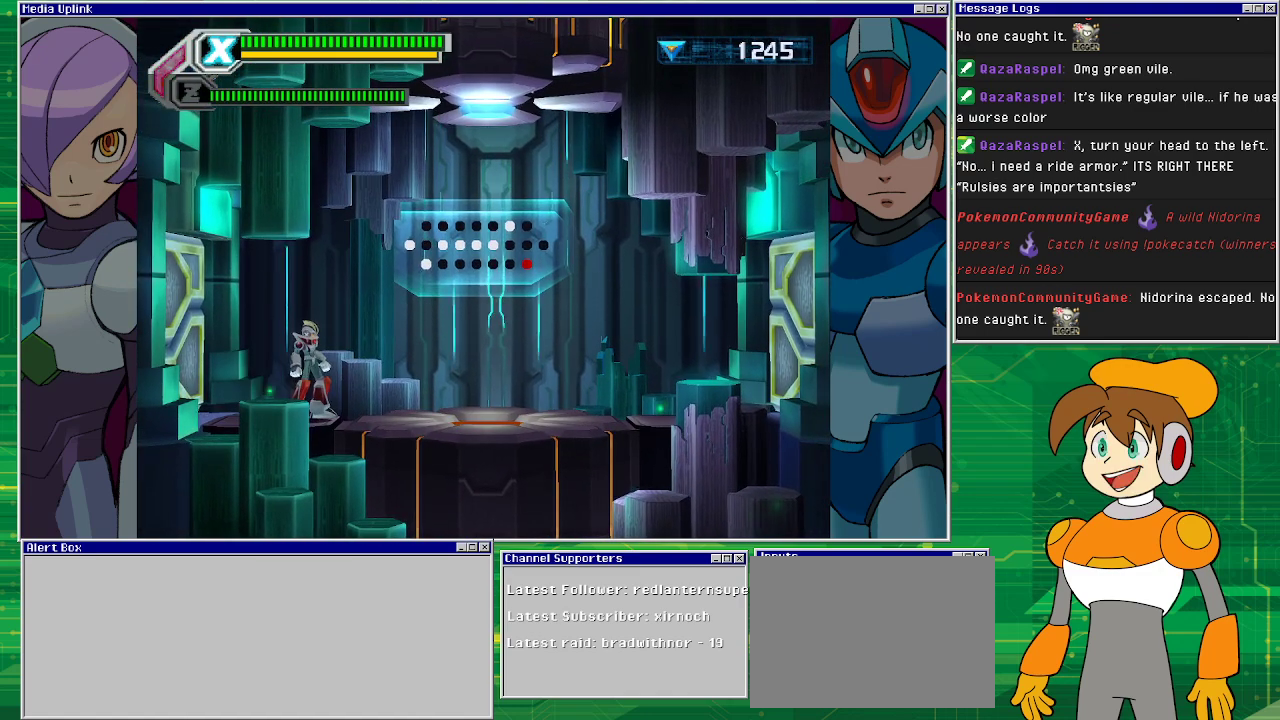
Gameplay with a controller (PlayStation layout); each line is a JSON object with the inputs held at the frame after it. "events" lists button and stick changes between this image and that frame as [ms after this image, input, new state], when the widget could be followed in between. Not read: L2 L3 R2 R3 right_stick.
{"buttons": [], "left_stick": "center", "events": []}
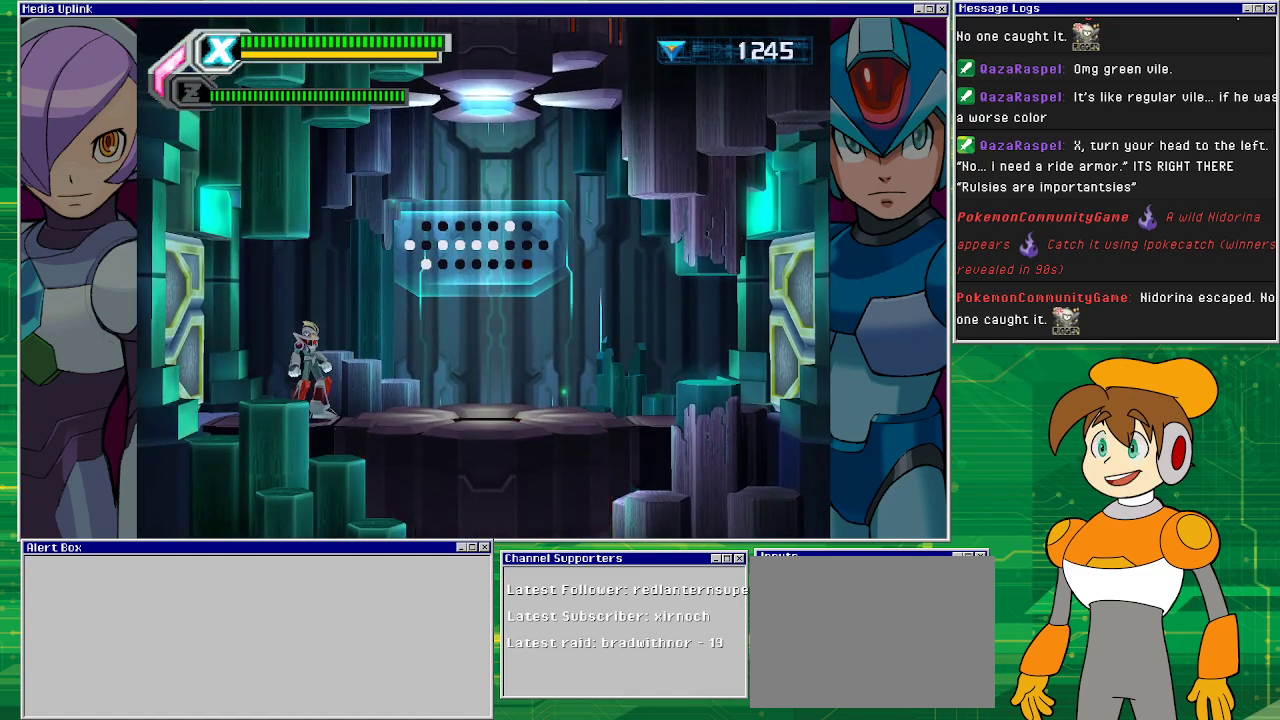
{"buttons": [], "left_stick": "center", "events": []}
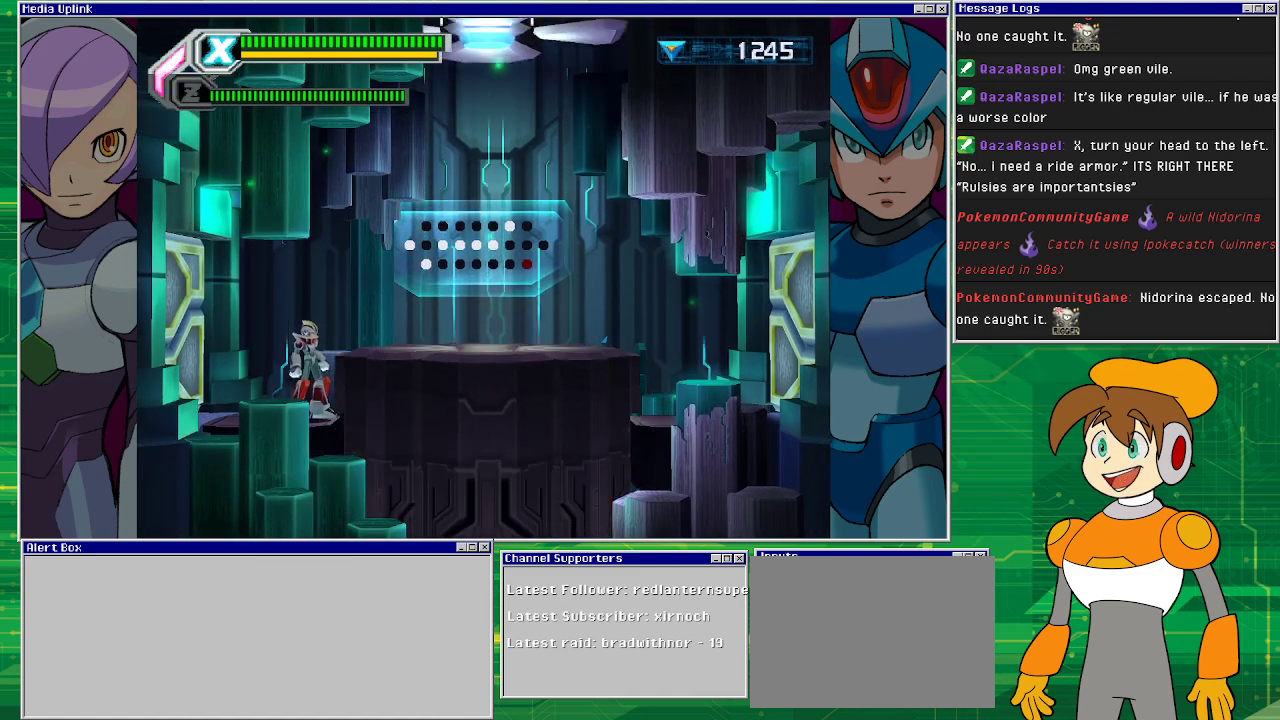
{"buttons": [], "left_stick": "center", "events": []}
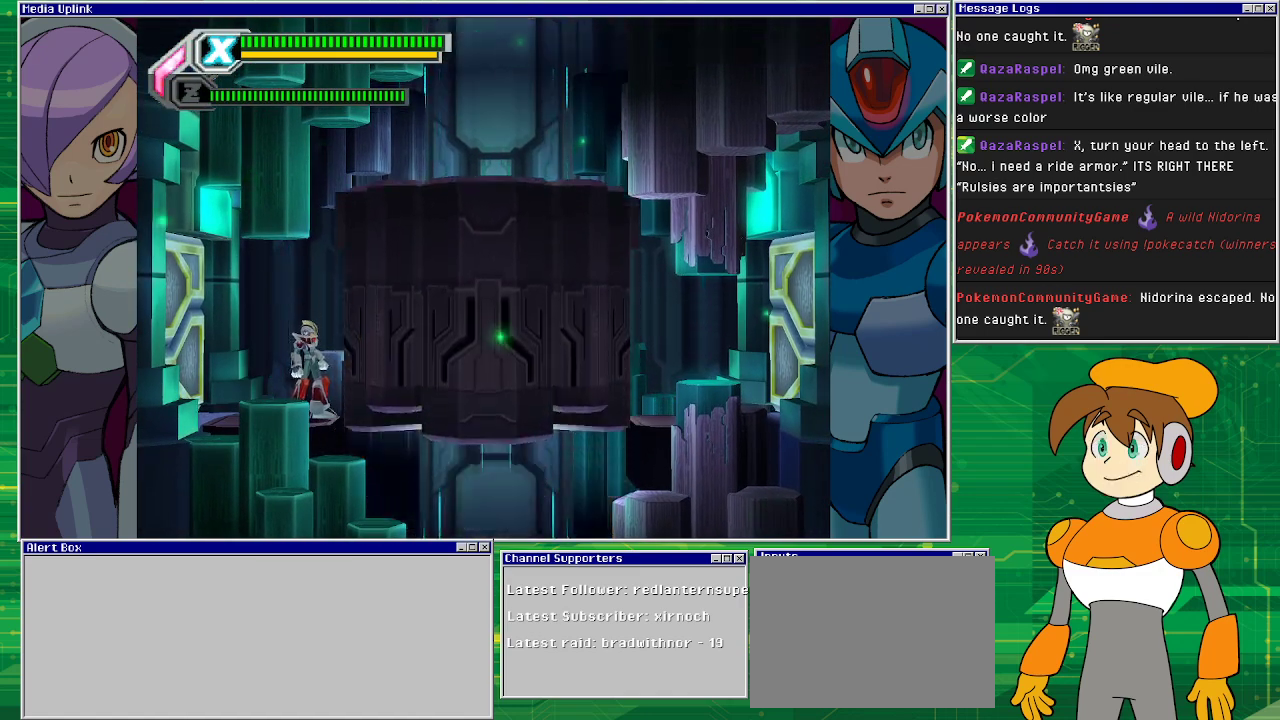
{"buttons": [], "left_stick": "center", "events": []}
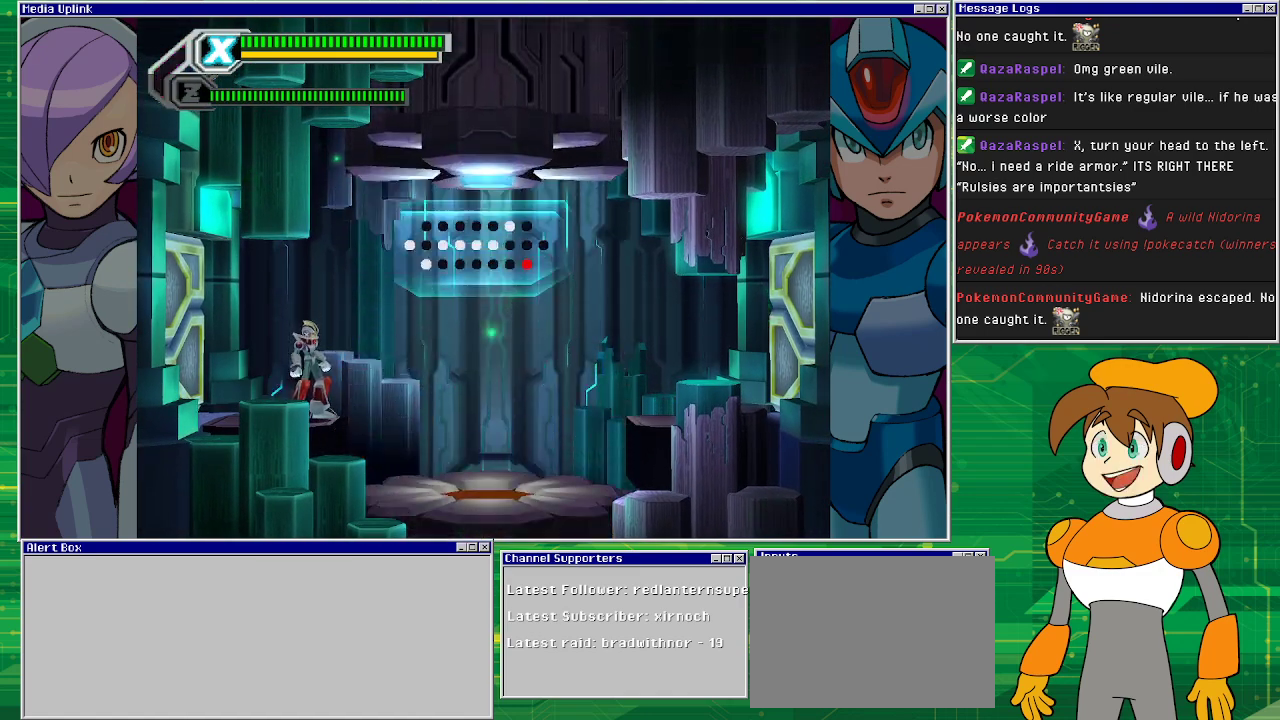
{"buttons": [], "left_stick": "center", "events": []}
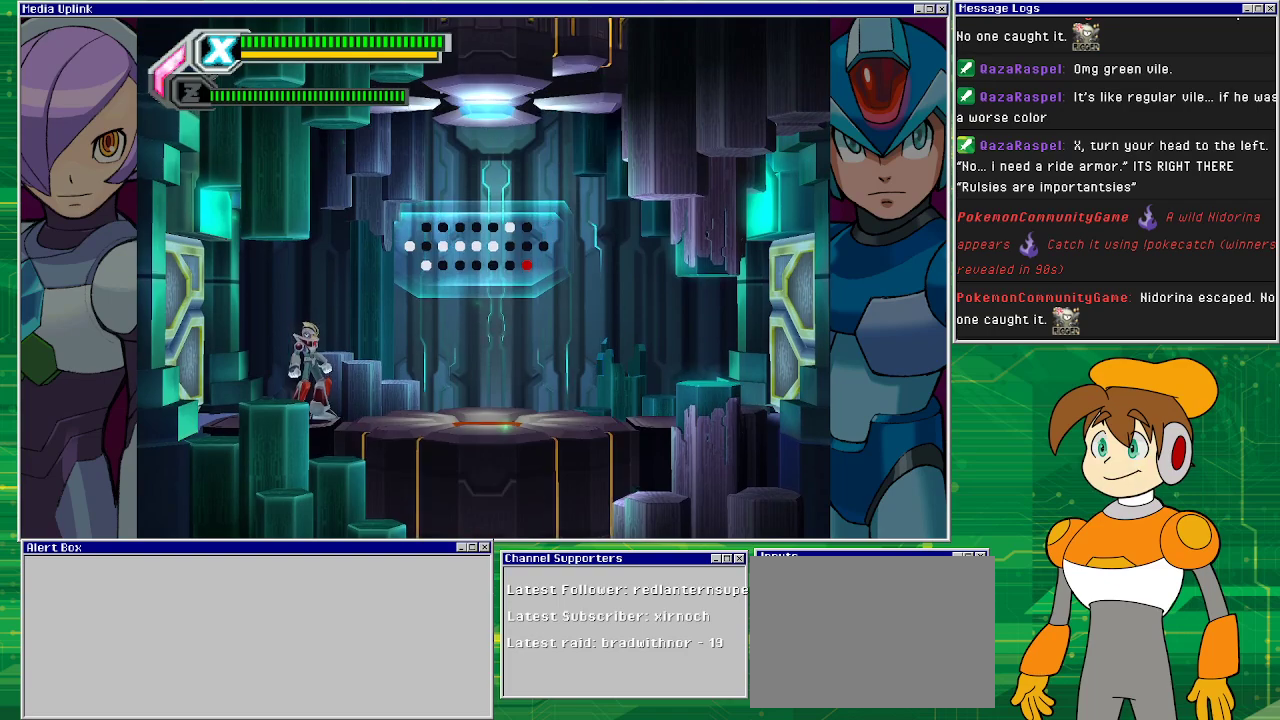
{"buttons": ["DPAD_RIGHT"], "left_stick": "center", "events": [[333, "DPAD_RIGHT", "down"]]}
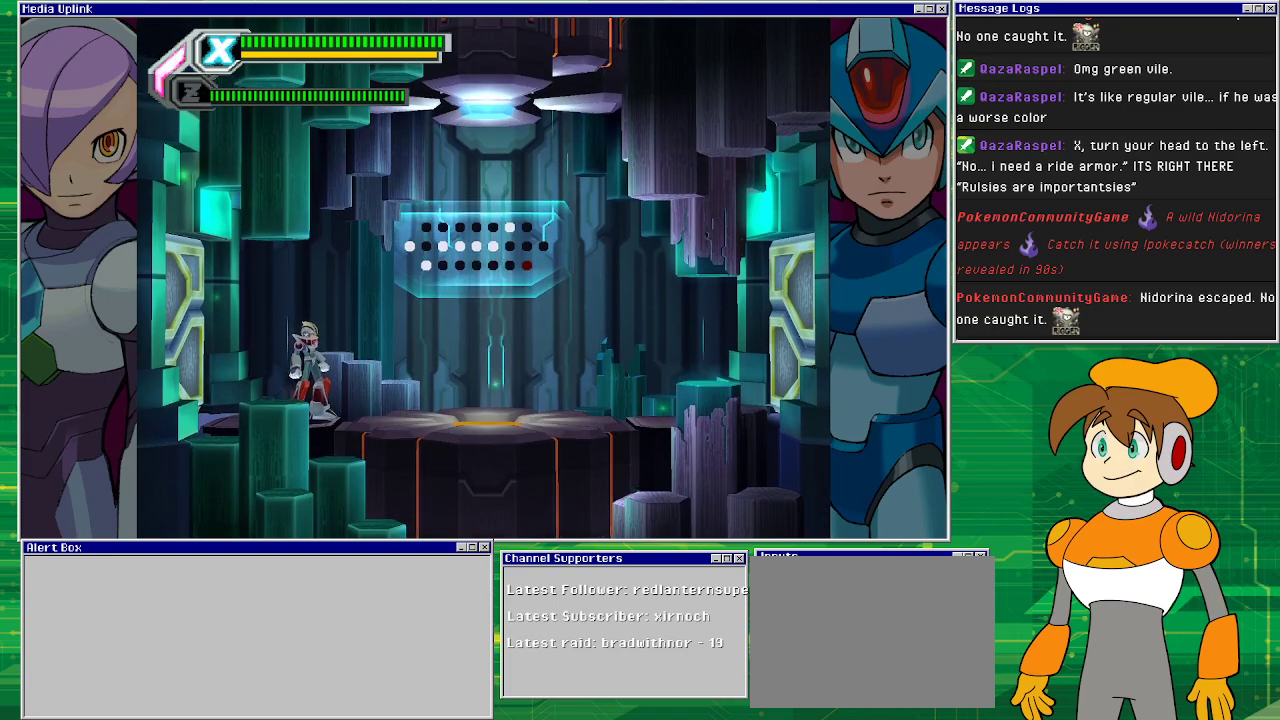
{"buttons": ["DPAD_RIGHT"], "left_stick": "center", "events": []}
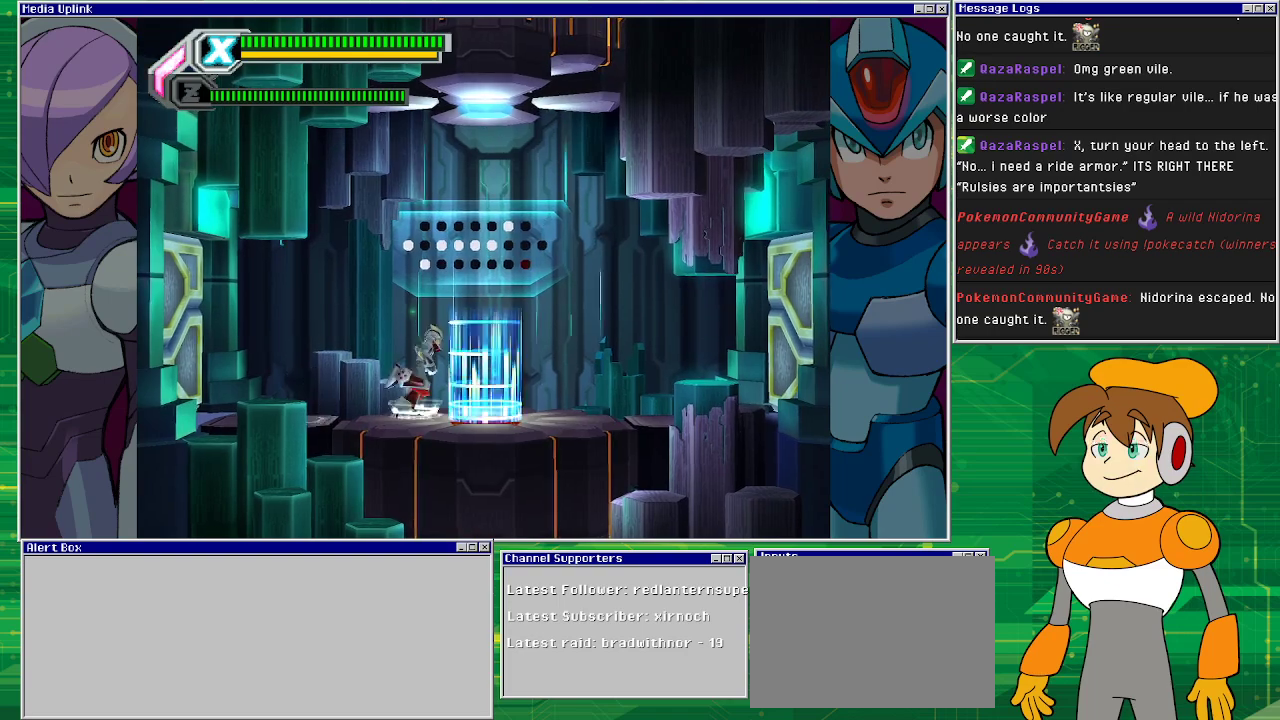
{"buttons": [], "left_stick": "center", "events": [[467, "DPAD_RIGHT", "up"]]}
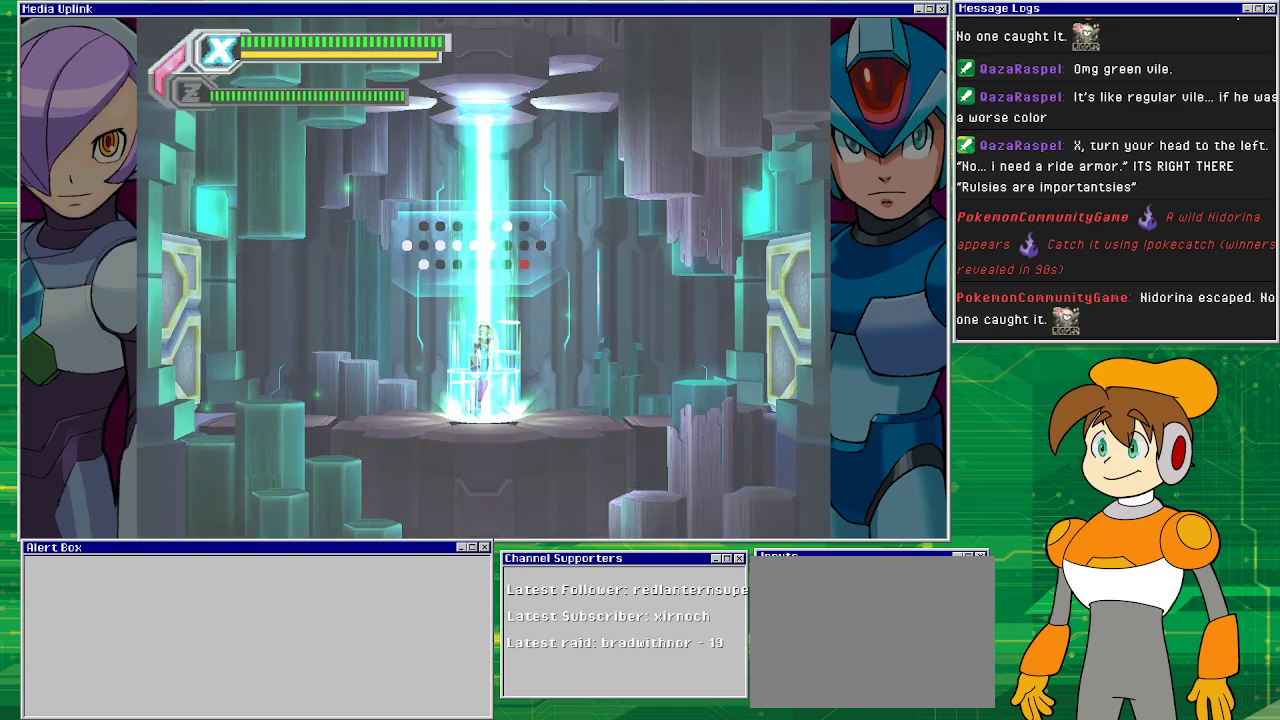
{"buttons": [], "left_stick": "center", "events": []}
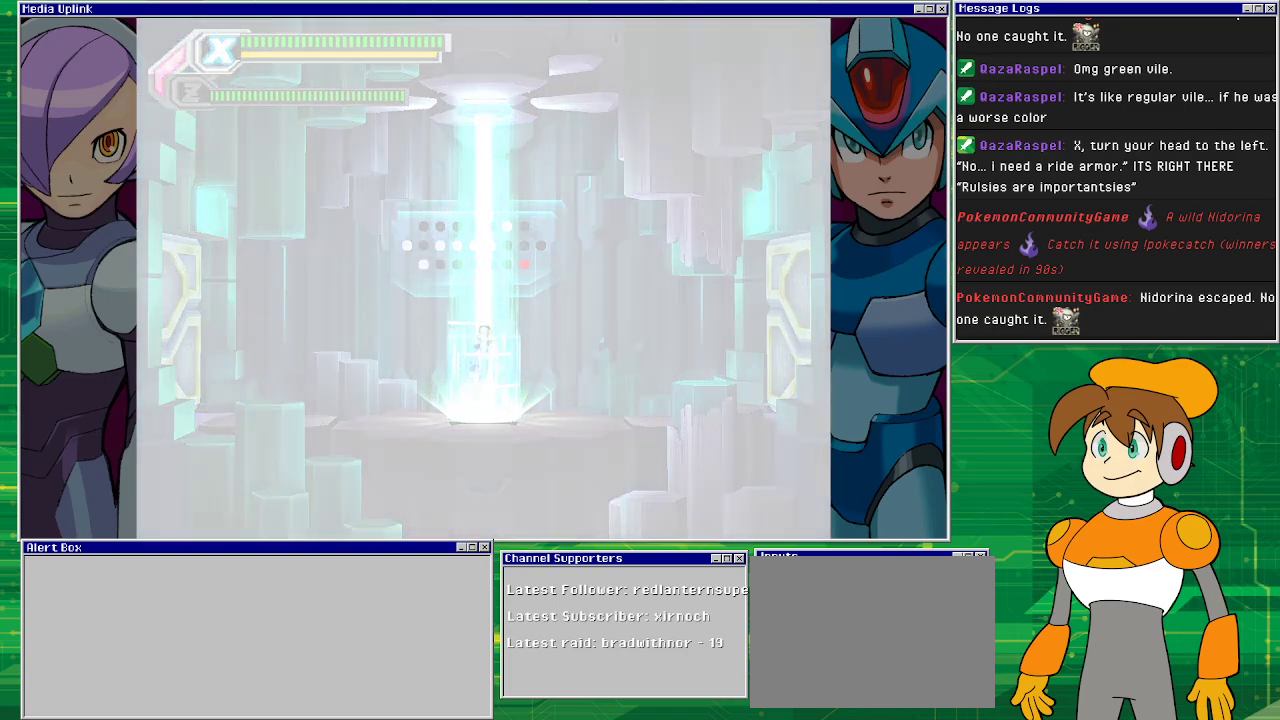
{"buttons": [], "left_stick": "center", "events": []}
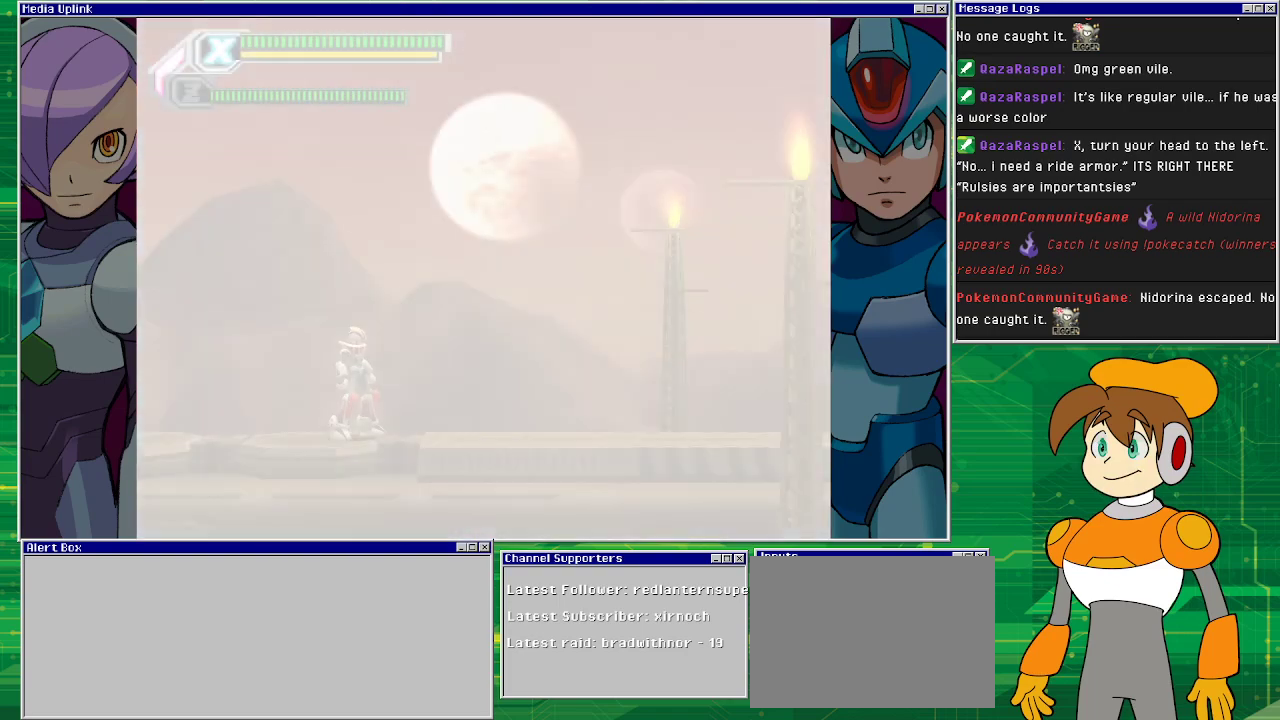
{"buttons": [], "left_stick": "center", "events": []}
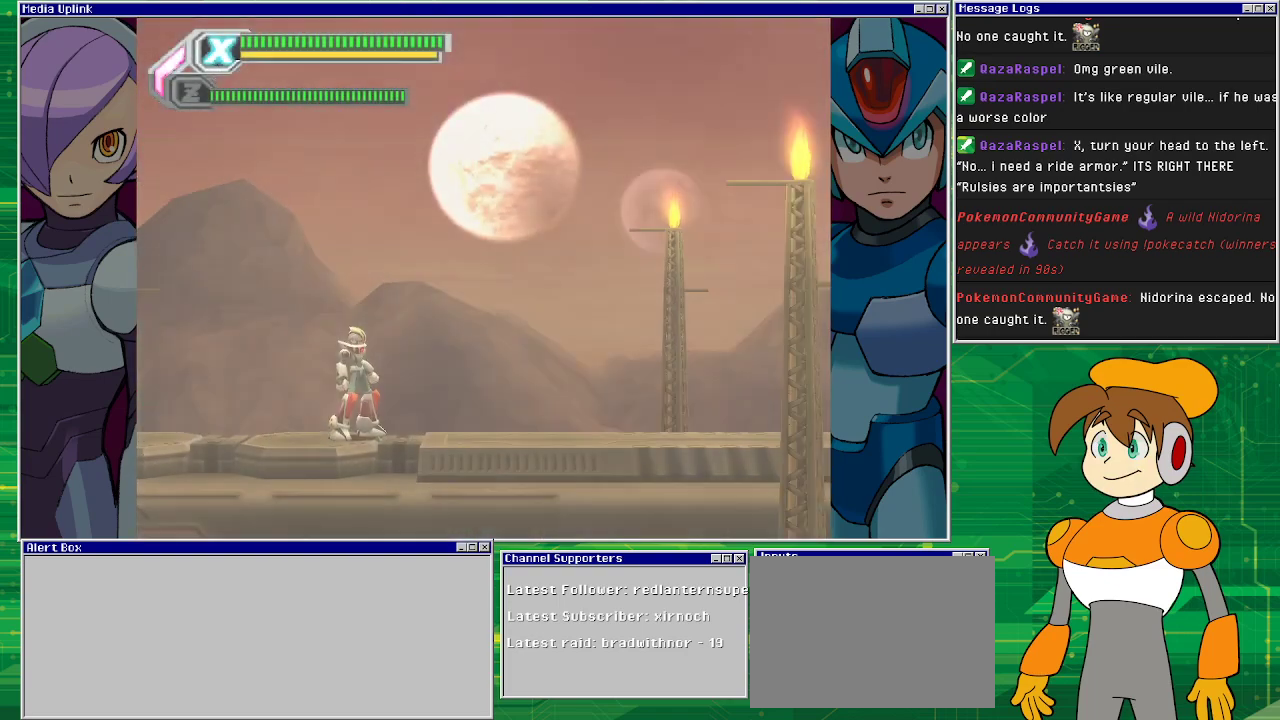
{"buttons": ["SQUARE"], "left_stick": "center", "events": [[233, "SQUARE", "down"]]}
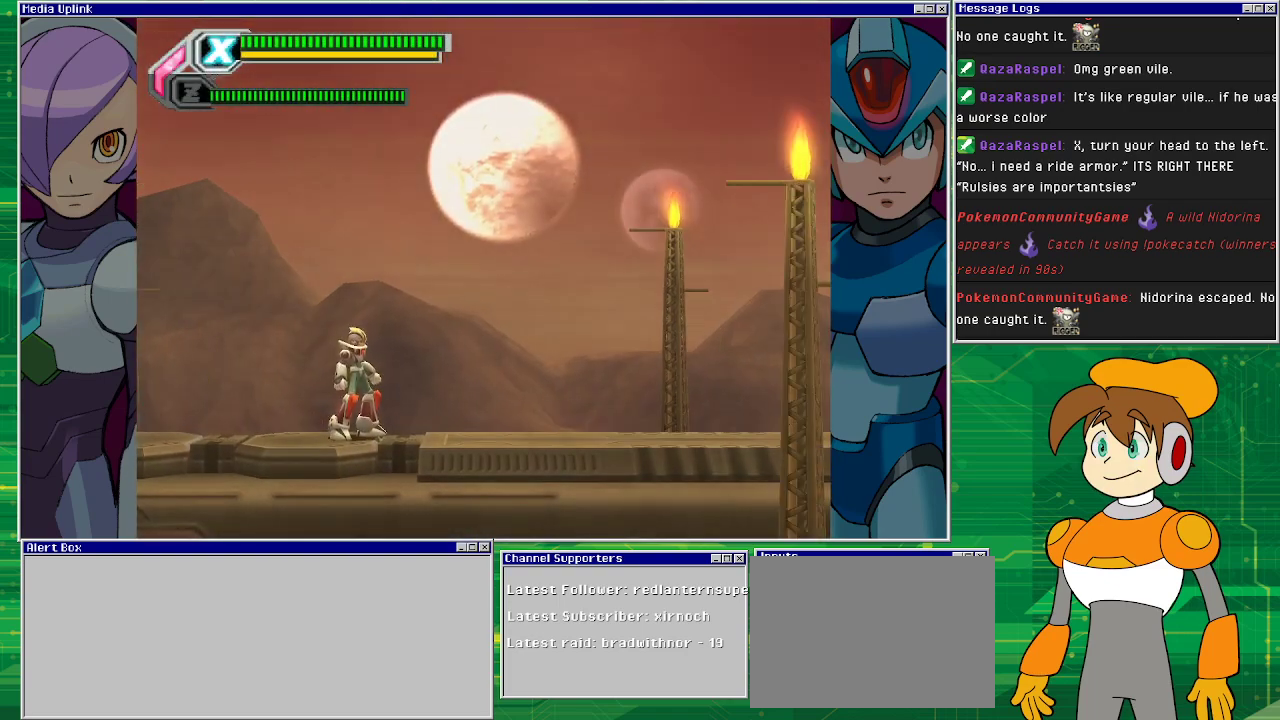
{"buttons": ["SQUARE"], "left_stick": "center", "events": []}
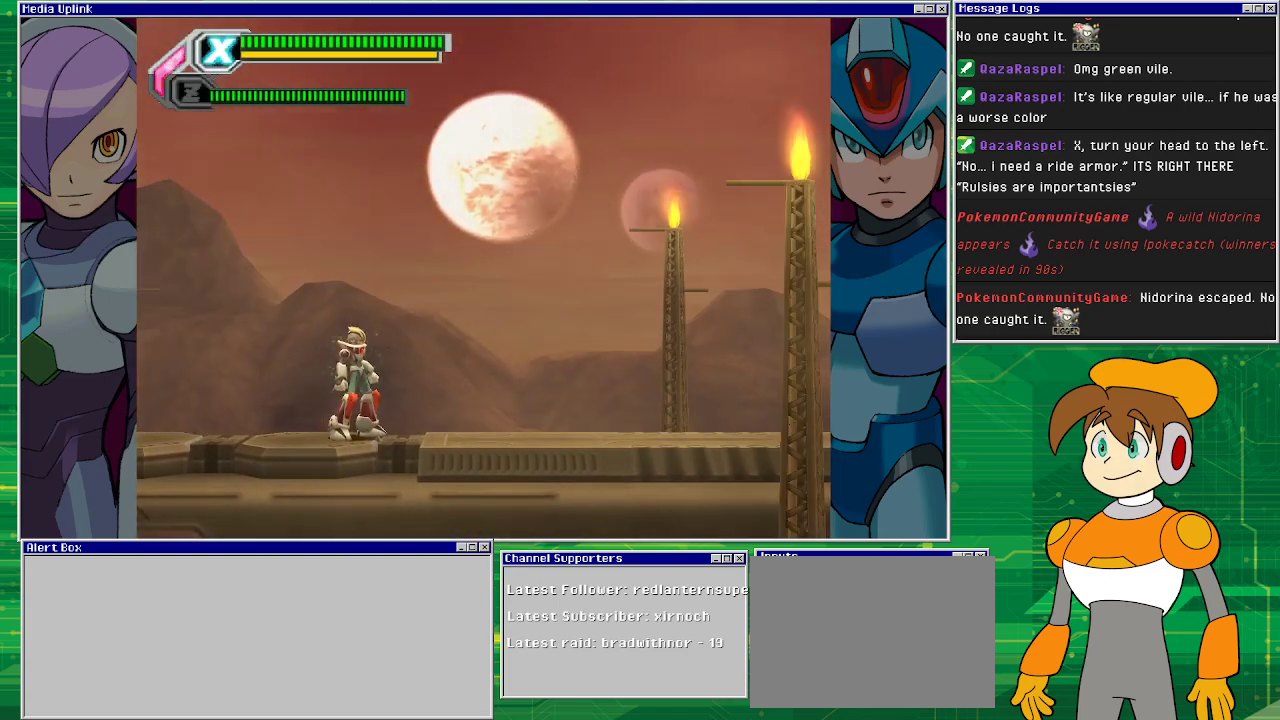
{"buttons": ["SQUARE"], "left_stick": "center", "events": []}
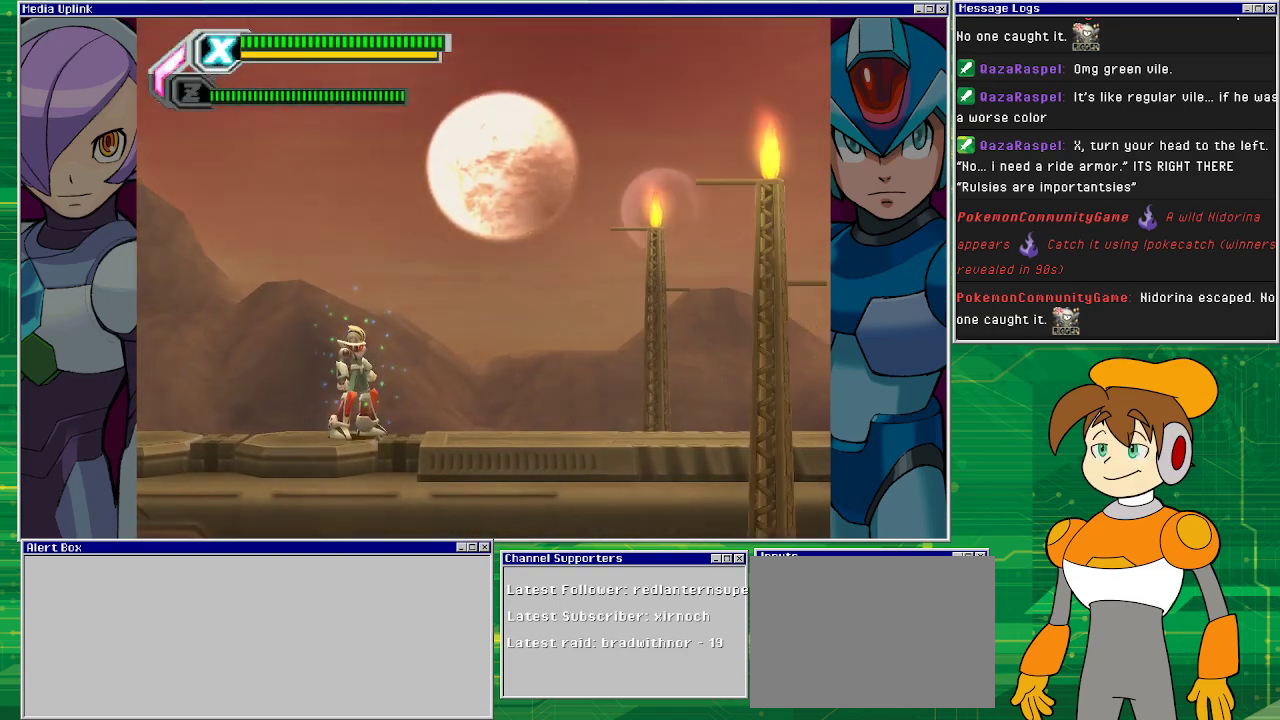
{"buttons": ["SQUARE"], "left_stick": "center", "events": []}
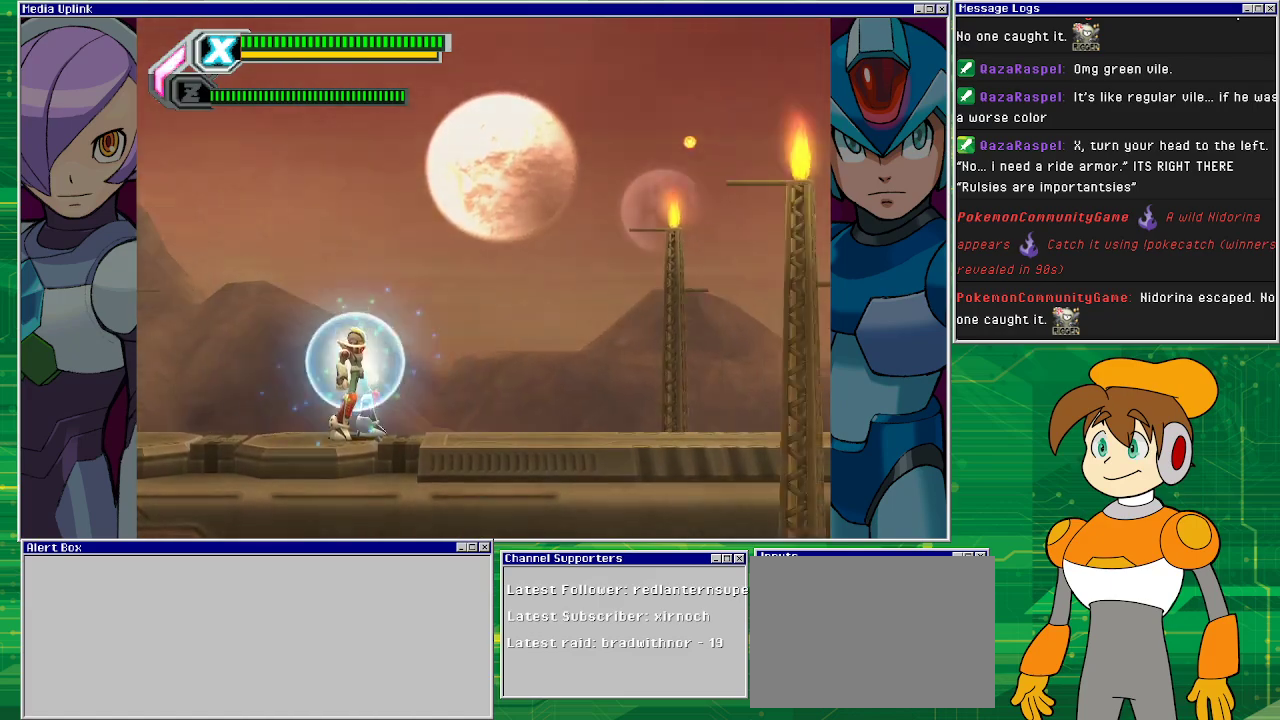
{"buttons": ["SQUARE"], "left_stick": "center", "events": []}
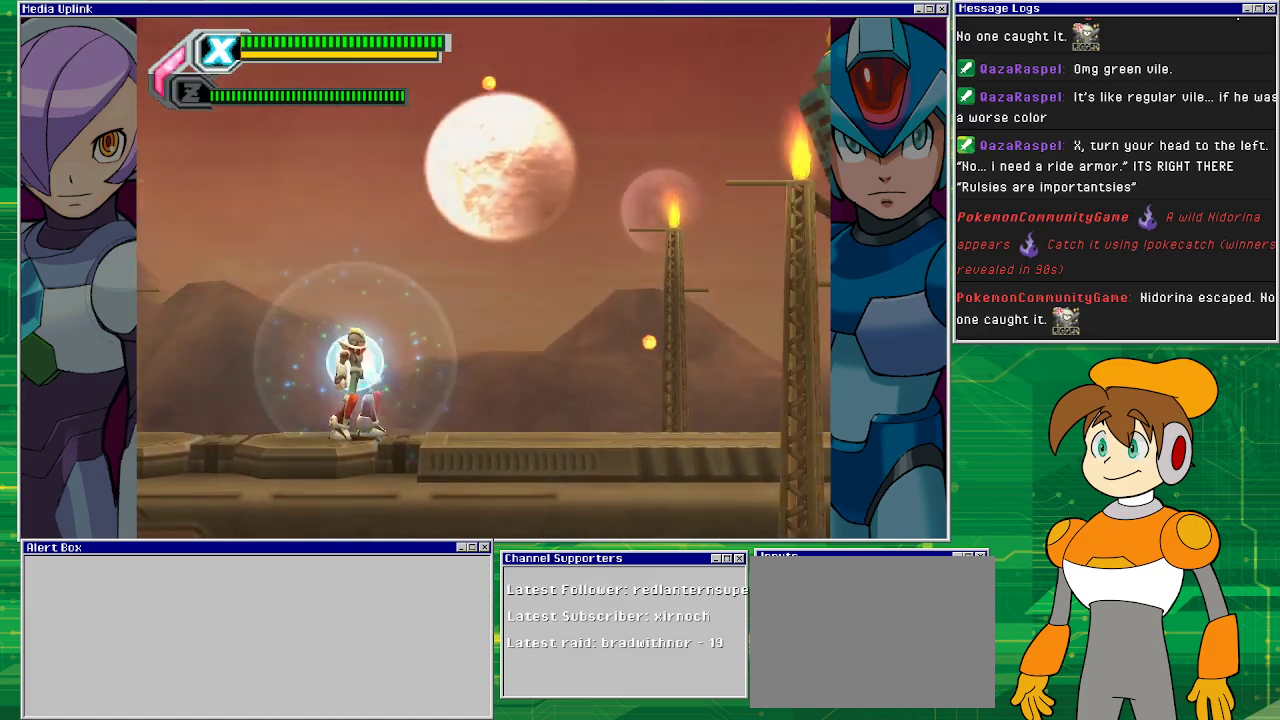
{"buttons": ["SQUARE"], "left_stick": "center", "events": []}
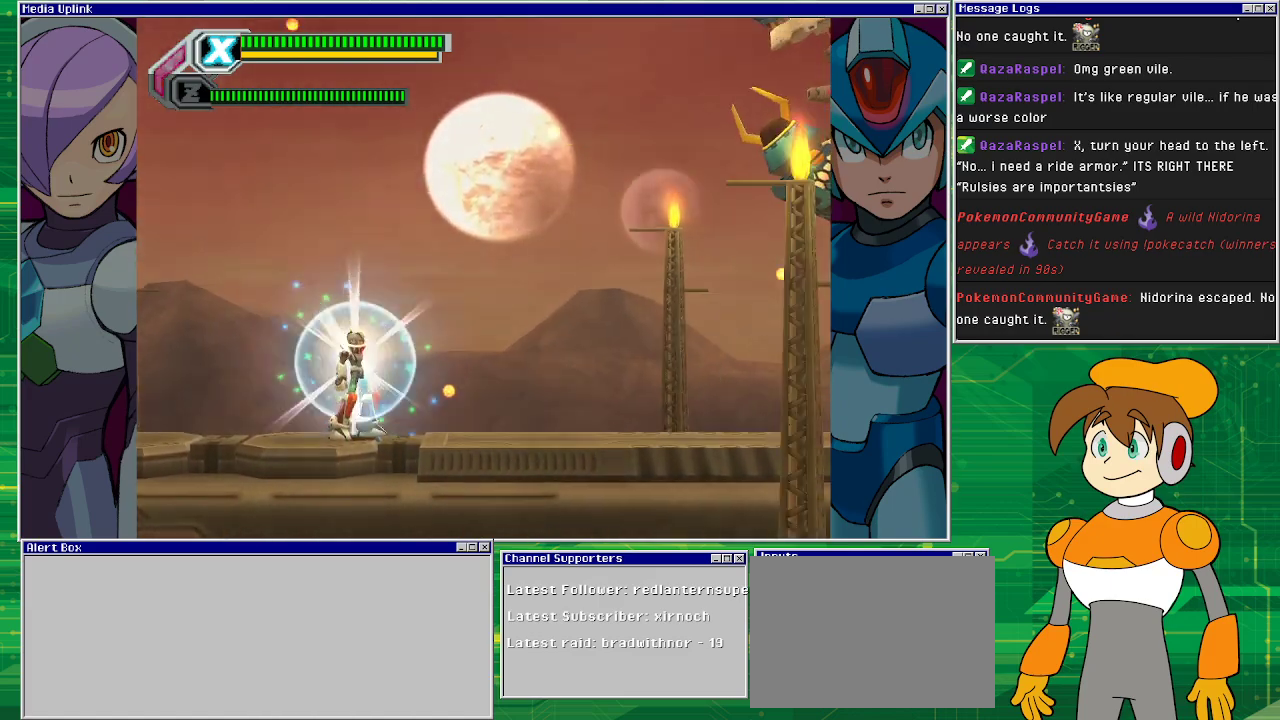
{"buttons": ["SQUARE"], "left_stick": "center", "events": [[100, "CROSS", "down"], [267, "DPAD_RIGHT", "down"], [333, "CROSS", "up"], [333, "DPAD_RIGHT", "up"], [333, "SQUARE", "up"], [400, "SQUARE", "down"]]}
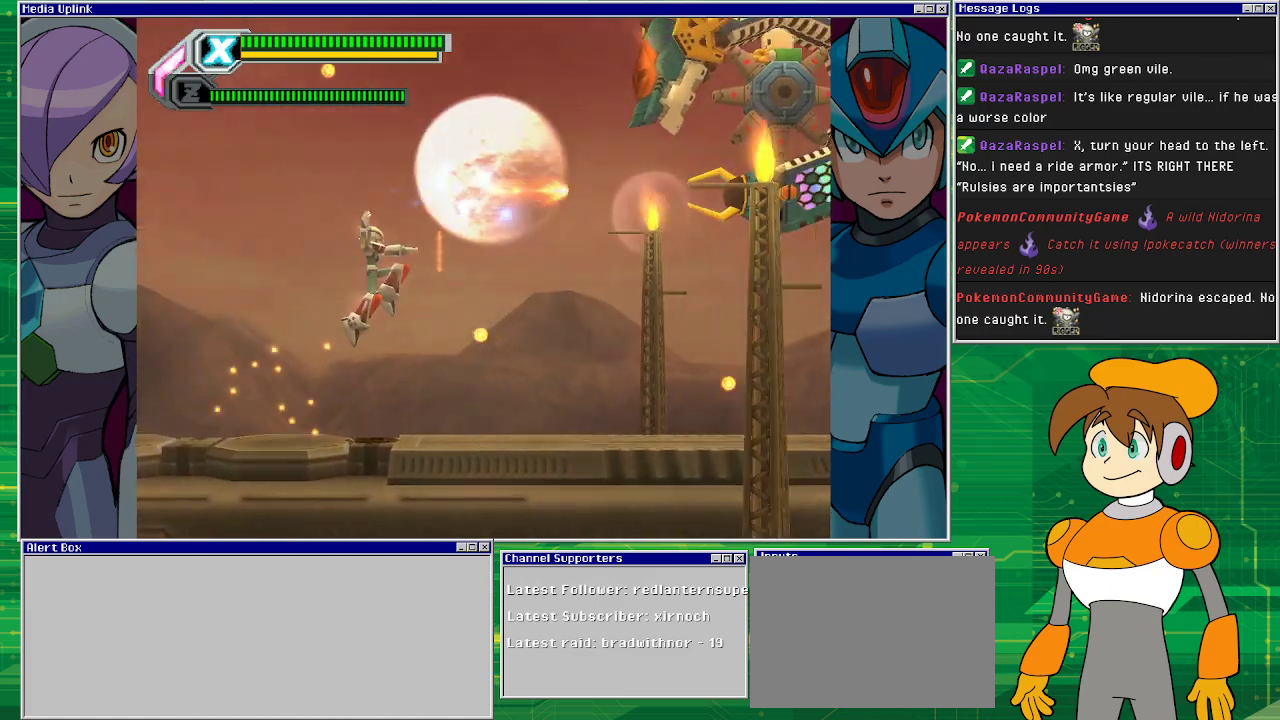
{"buttons": ["SQUARE", "DPAD_LEFT"], "left_stick": "center", "events": [[167, "DPAD_LEFT", "down"]]}
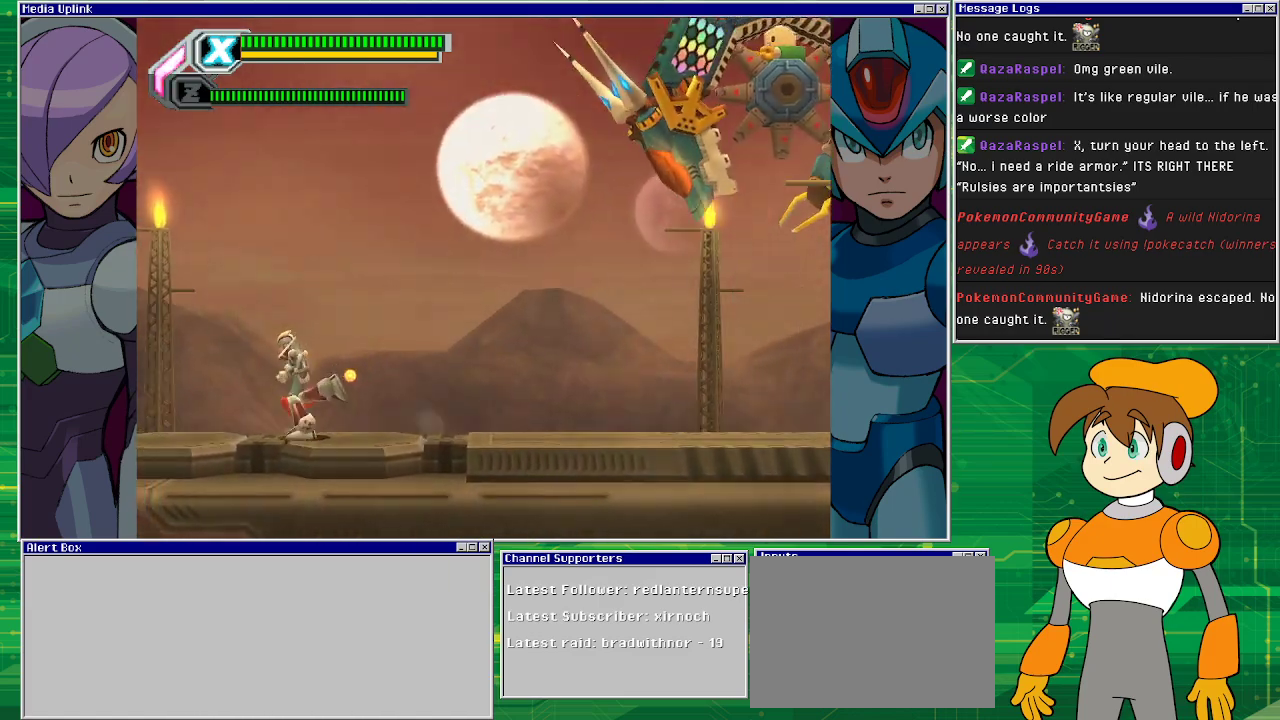
{"buttons": ["SQUARE", "DPAD_RIGHT"], "left_stick": "center", "events": [[33, "DPAD_LEFT", "up"], [67, "DPAD_RIGHT", "down"], [267, "CROSS", "down"], [333, "CROSS", "up"], [333, "SQUARE", "up"], [433, "SQUARE", "down"]]}
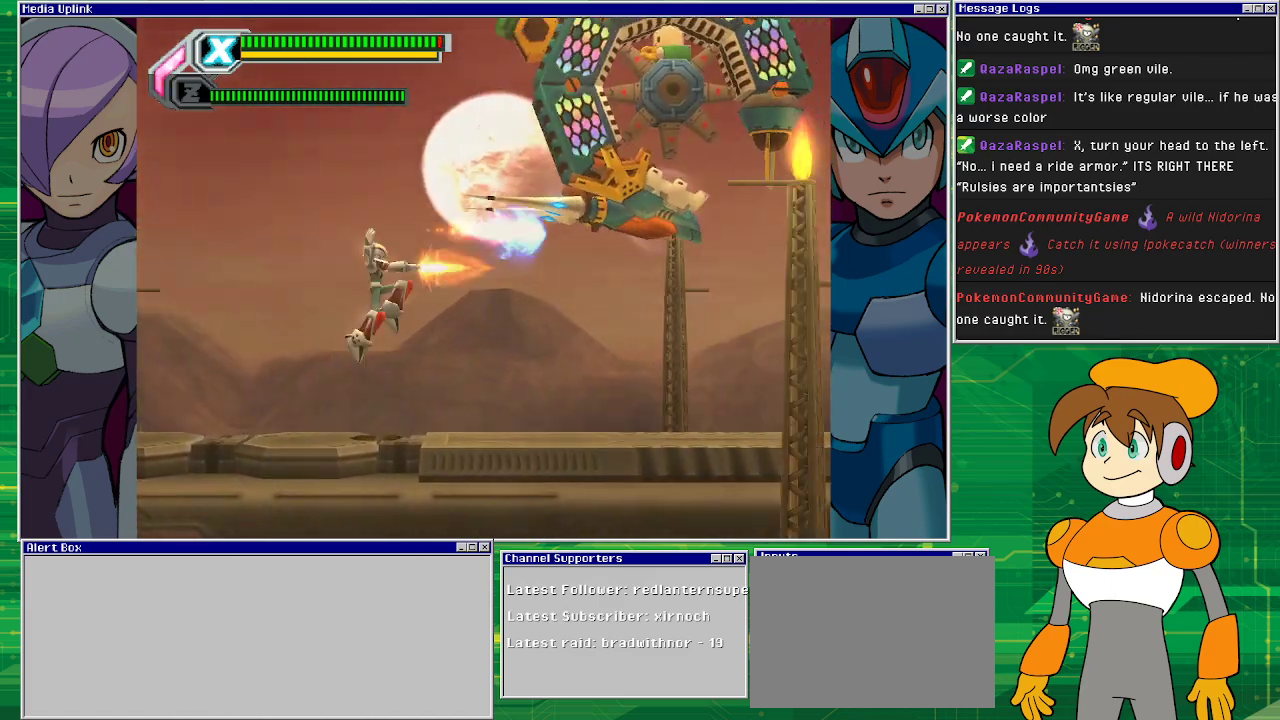
{"buttons": ["DPAD_RIGHT"], "left_stick": "center", "events": [[67, "SQUARE", "up"]]}
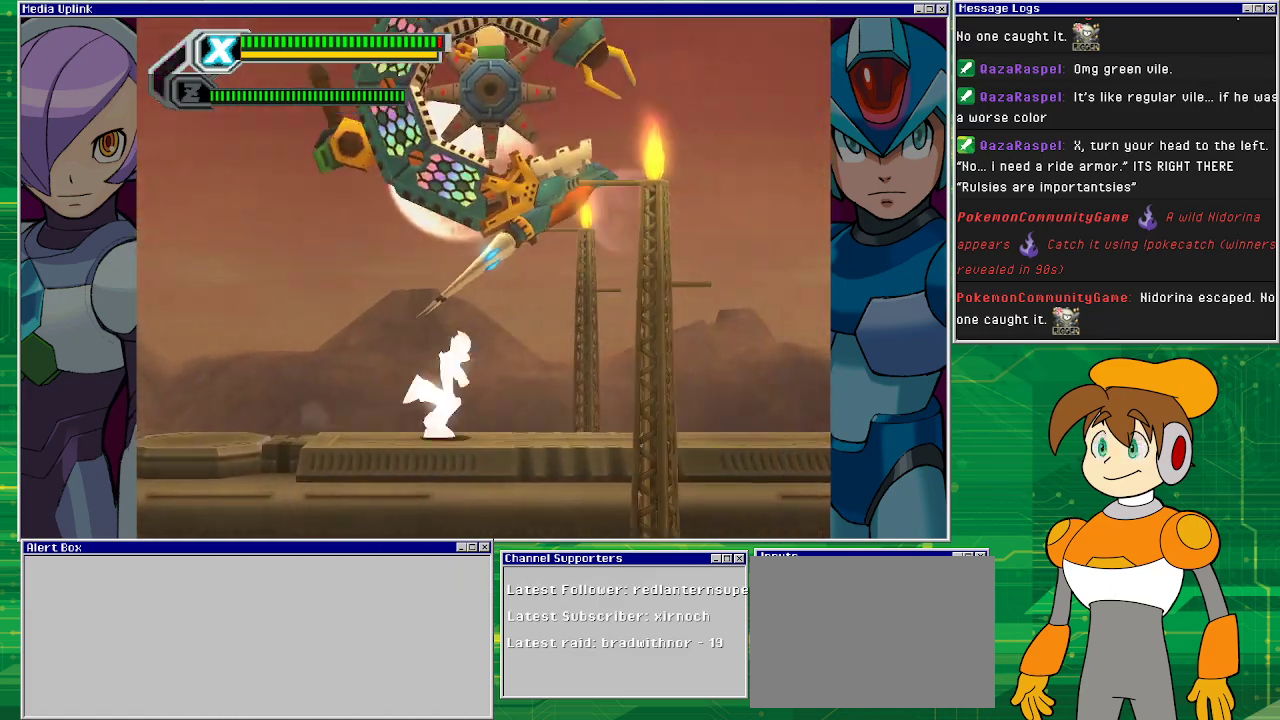
{"buttons": ["DPAD_RIGHT"], "left_stick": "center", "events": []}
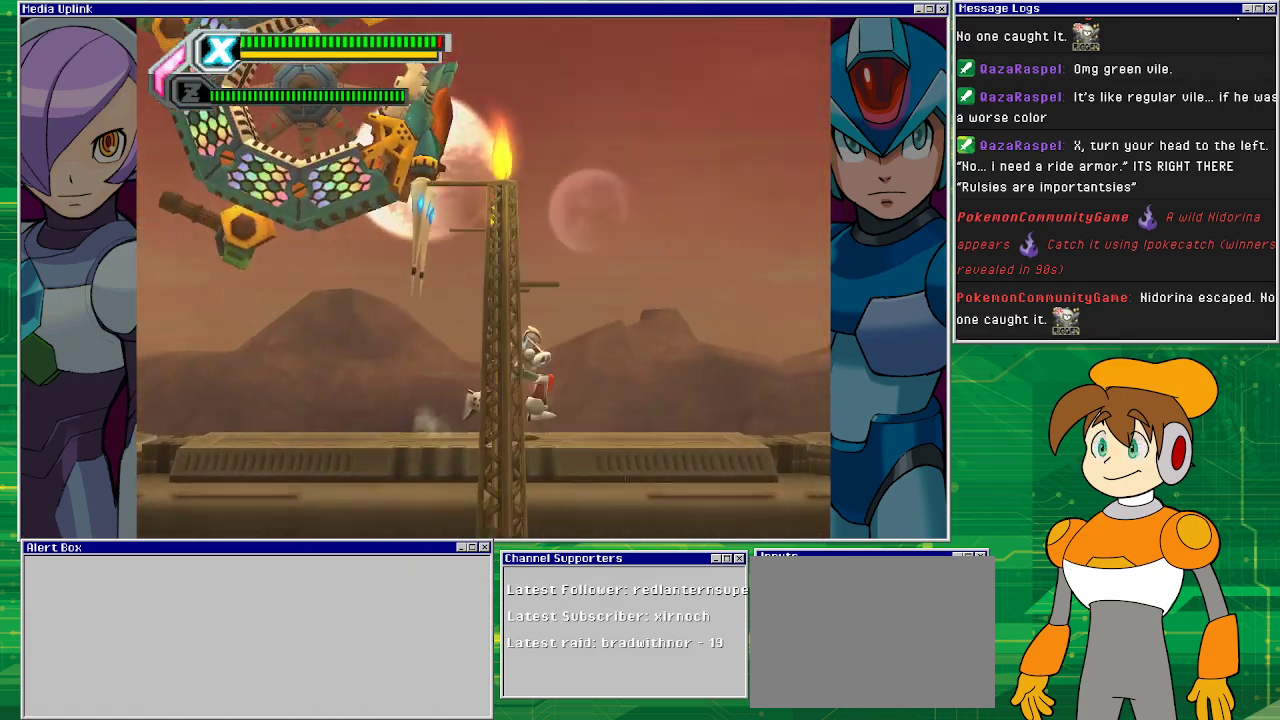
{"buttons": ["SQUARE"], "left_stick": "center", "events": [[133, "CROSS", "down"], [233, "DPAD_LEFT", "down"], [233, "DPAD_RIGHT", "up"], [333, "DPAD_LEFT", "up"], [367, "SQUARE", "down"], [433, "CROSS", "up"], [433, "SQUARE", "up"], [500, "SQUARE", "down"]]}
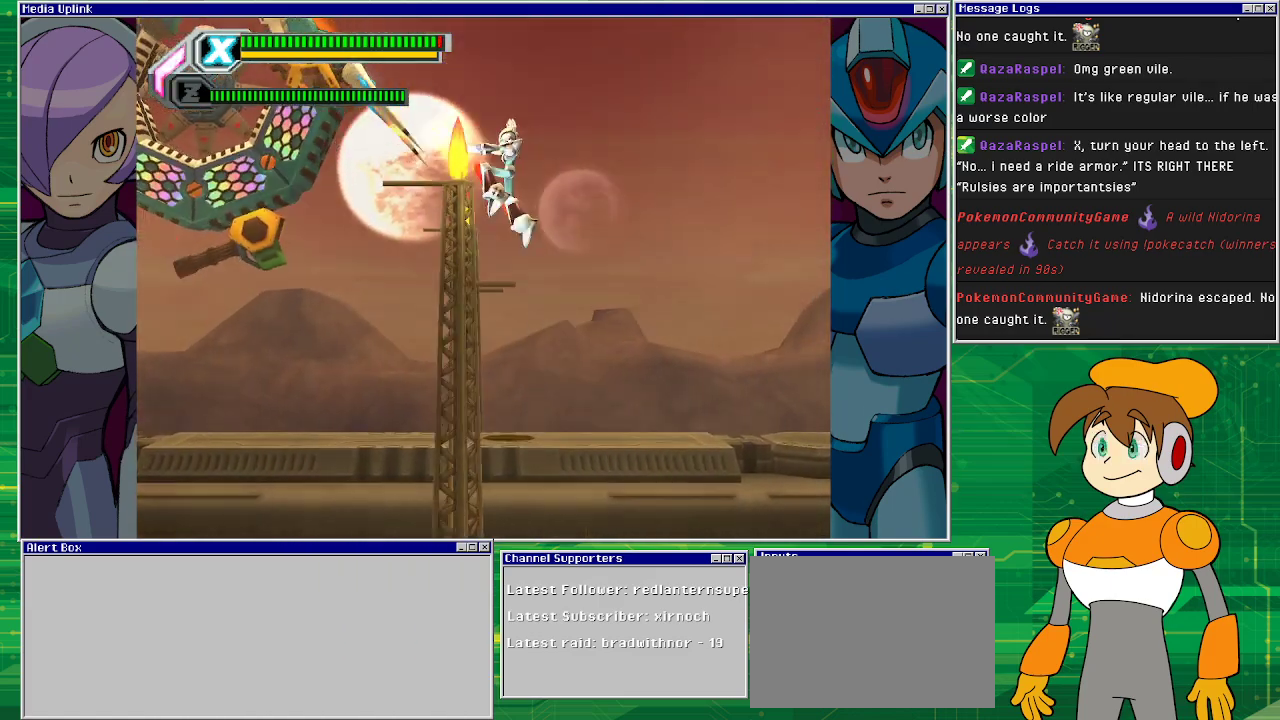
{"buttons": ["DPAD_LEFT"], "left_stick": "center", "events": [[33, "SQUARE", "up"], [100, "DPAD_LEFT", "down"], [100, "SQUARE", "down"], [267, "SQUARE", "up"], [300, "DPAD_LEFT", "up"], [467, "DPAD_LEFT", "down"]]}
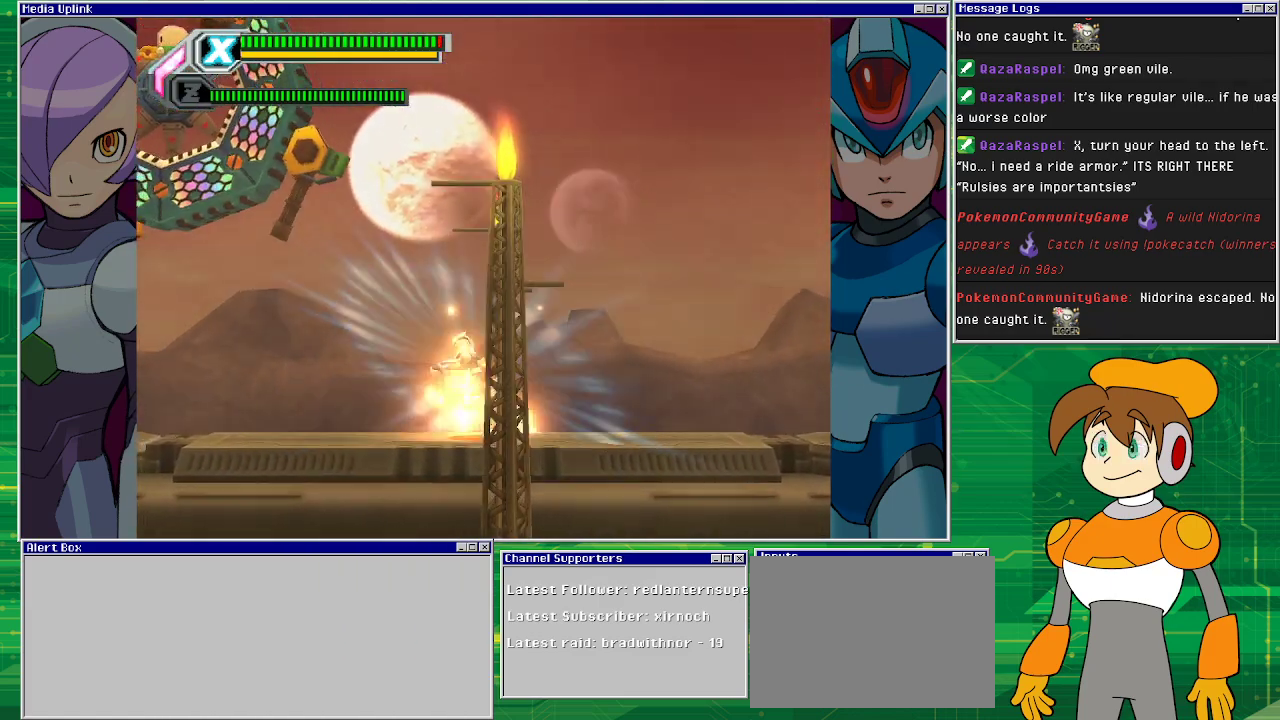
{"buttons": ["CROSS"], "left_stick": "center", "events": [[100, "DPAD_LEFT", "up"], [300, "CROSS", "down"]]}
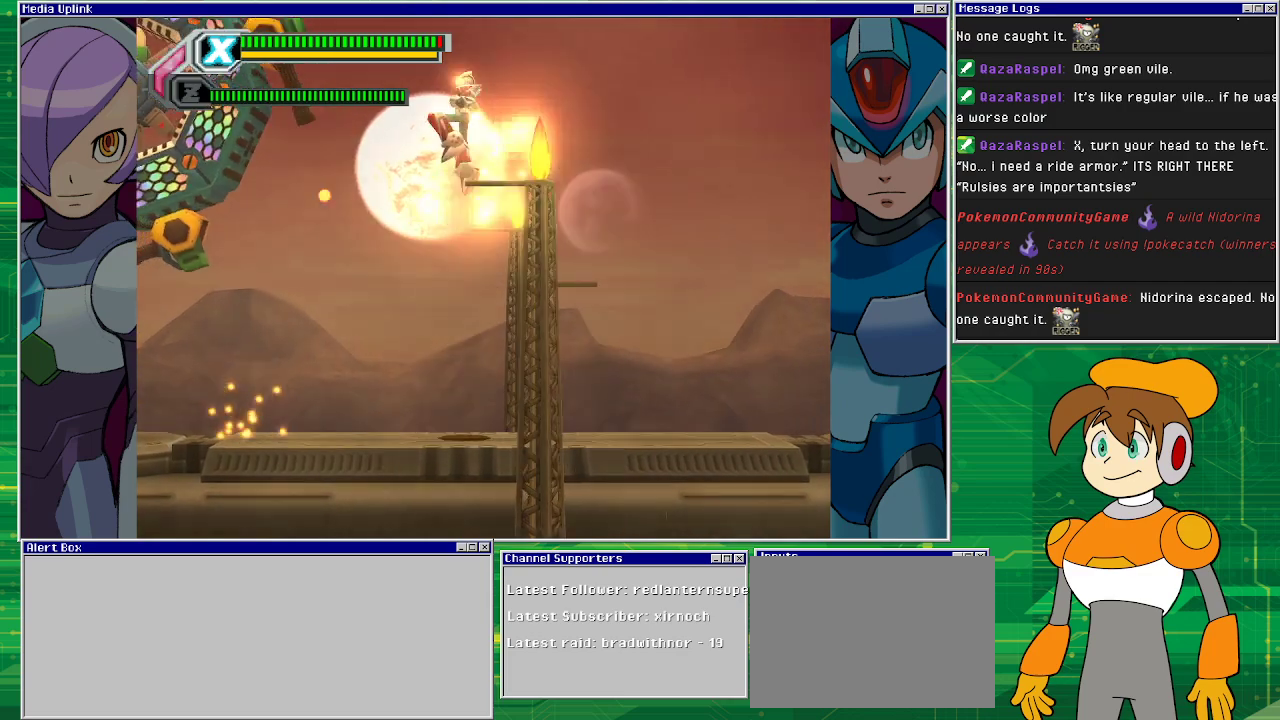
{"buttons": ["DPAD_RIGHT"], "left_stick": "center", "events": [[33, "DPAD_LEFT", "down"], [67, "SQUARE", "down"], [133, "CROSS", "up"], [133, "DPAD_LEFT", "up"], [133, "SQUARE", "up"], [267, "SQUARE", "down"], [300, "SQUARE", "up"], [367, "SQUARE", "down"], [467, "DPAD_RIGHT", "down"], [467, "SQUARE", "up"]]}
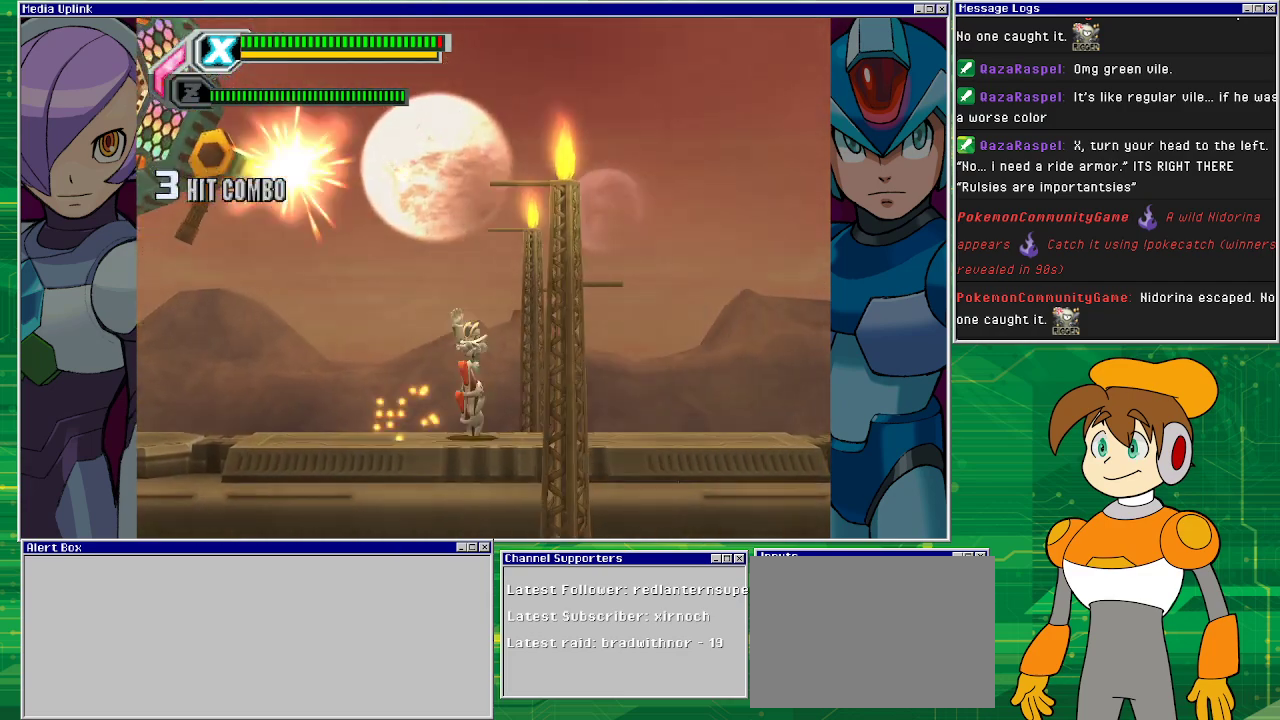
{"buttons": ["CROSS", "SQUARE", "DPAD_UP", "DPAD_LEFT"], "left_stick": "center", "events": [[200, "CROSS", "down"], [200, "DPAD_LEFT", "down"], [200, "DPAD_RIGHT", "up"], [200, "DPAD_UP", "down"], [433, "SQUARE", "down"]]}
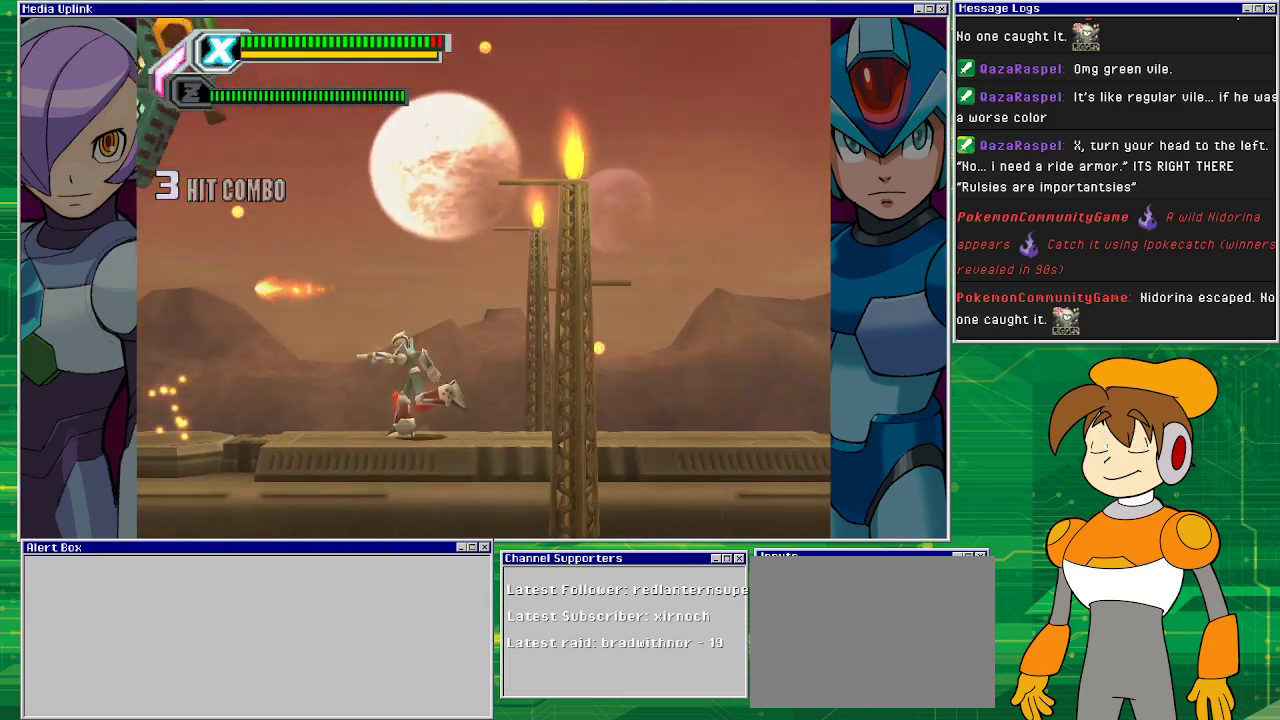
{"buttons": ["CROSS", "DPAD_LEFT"], "left_stick": "center", "events": [[67, "CROSS", "up"], [67, "SQUARE", "up"], [133, "DPAD_LEFT", "up"], [133, "DPAD_UP", "up"], [133, "SQUARE", "down"], [233, "DPAD_LEFT", "down"], [233, "SQUARE", "up"], [333, "DPAD_LEFT", "up"], [467, "CROSS", "down"], [467, "DPAD_LEFT", "down"]]}
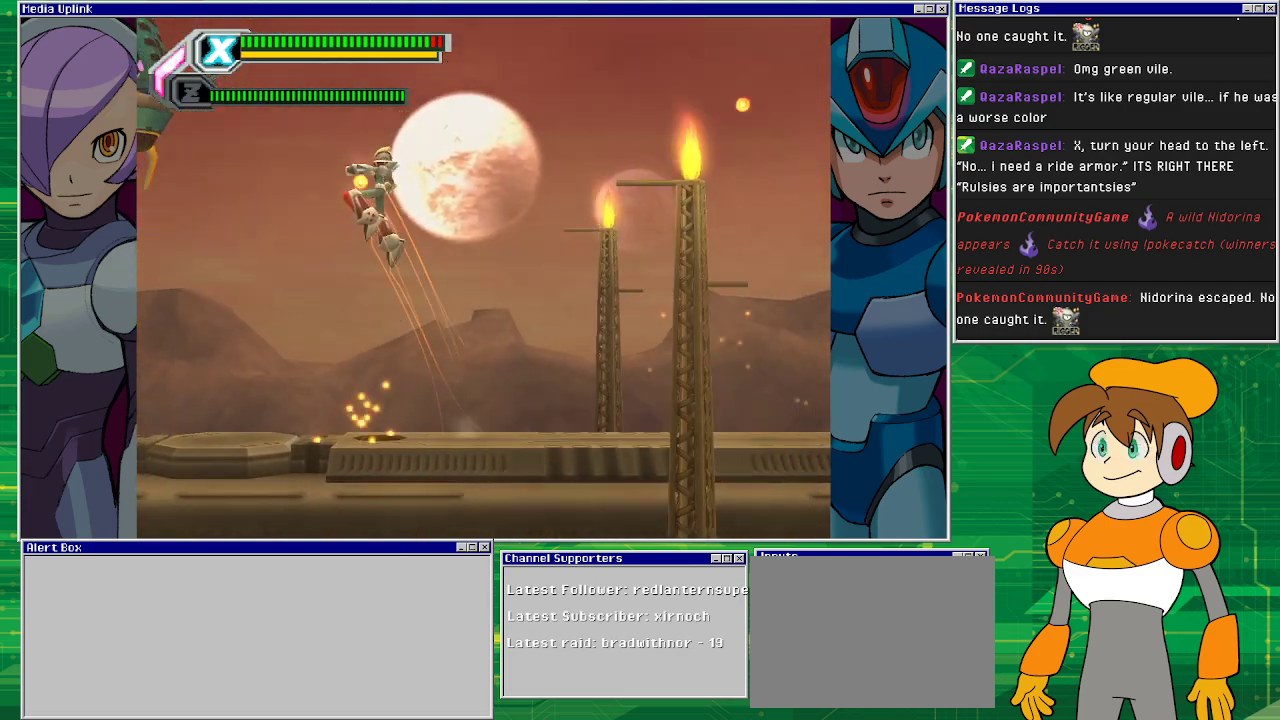
{"buttons": ["DPAD_LEFT"], "left_stick": "center", "events": [[33, "DPAD_LEFT", "up"], [33, "SQUARE", "down"], [100, "CROSS", "up"], [133, "SQUARE", "up"], [167, "SQUARE", "down"], [300, "SQUARE", "up"], [467, "DPAD_LEFT", "down"]]}